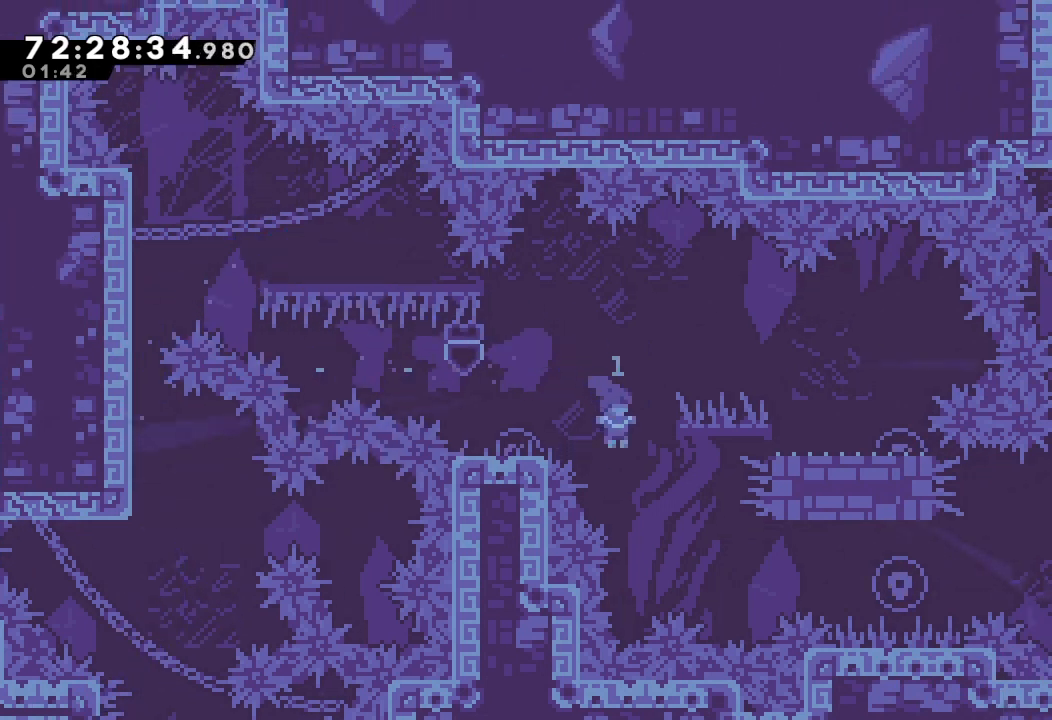
Gameplay with keyboard; each line is a JSON object with the keys held at the frame after it. "events" lists presses ("down") and releases ("up") of "a", "d", "down", "e", "f", "left", "r", "right", "s", "space", "up" and "w" between this image and that frame as [ms after this image, input, new state], when the widget could be followed in between. No other keys are recorded. Mouse input is not recorded.
{"keys": ["right"], "events": [[33, "right", "down"], [33, "s", "down"], [33, "up", "down"], [200, "up", "up"], [233, "s", "up"]]}
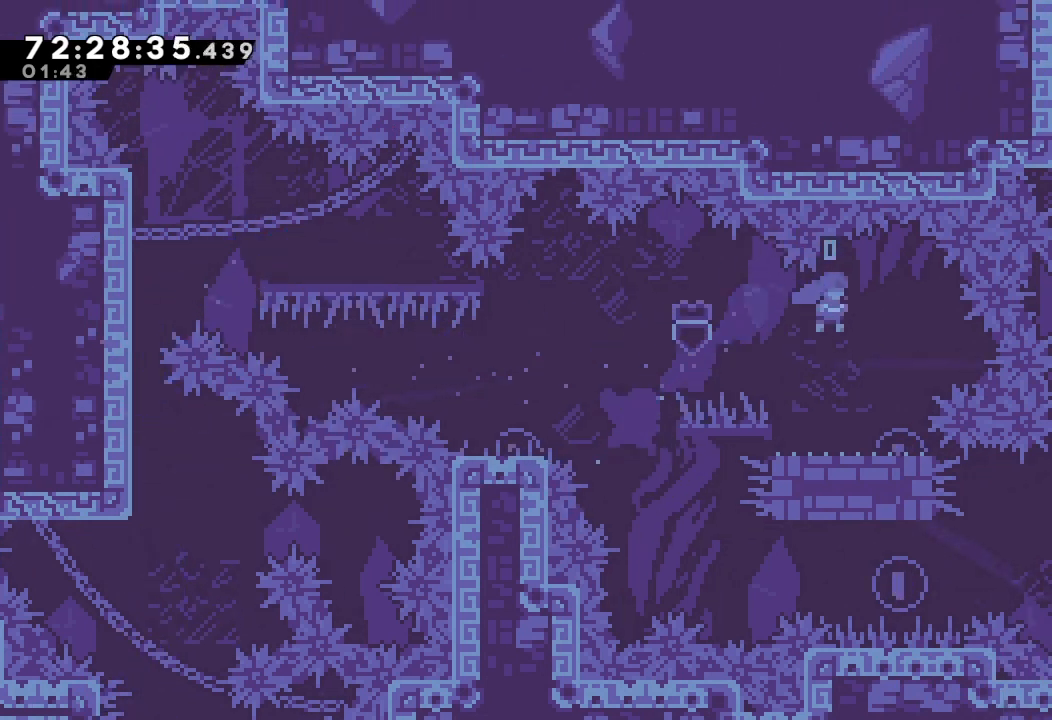
{"keys": ["d", "left"], "events": [[200, "right", "up"], [300, "left", "down"], [300, "s", "down"], [433, "s", "up"], [500, "d", "down"]]}
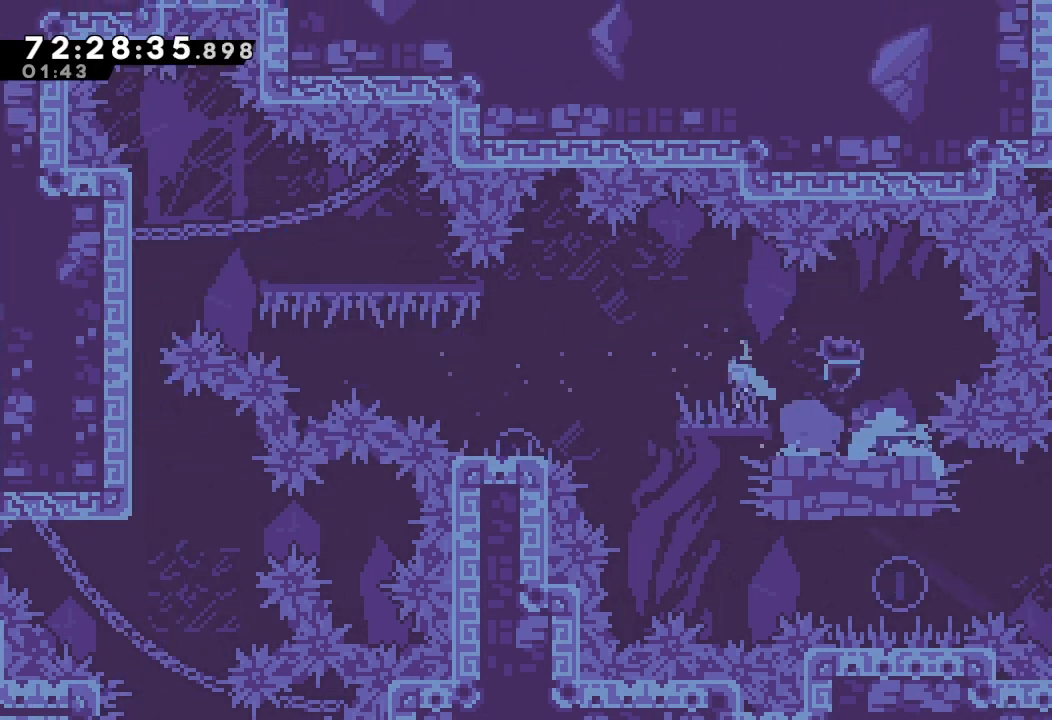
{"keys": ["down", "right", "s"], "events": [[133, "d", "up"], [167, "down", "down"], [167, "s", "down"], [300, "left", "up"], [300, "right", "down"], [300, "s", "up"], [367, "d", "down"], [400, "s", "down"], [467, "d", "up"]]}
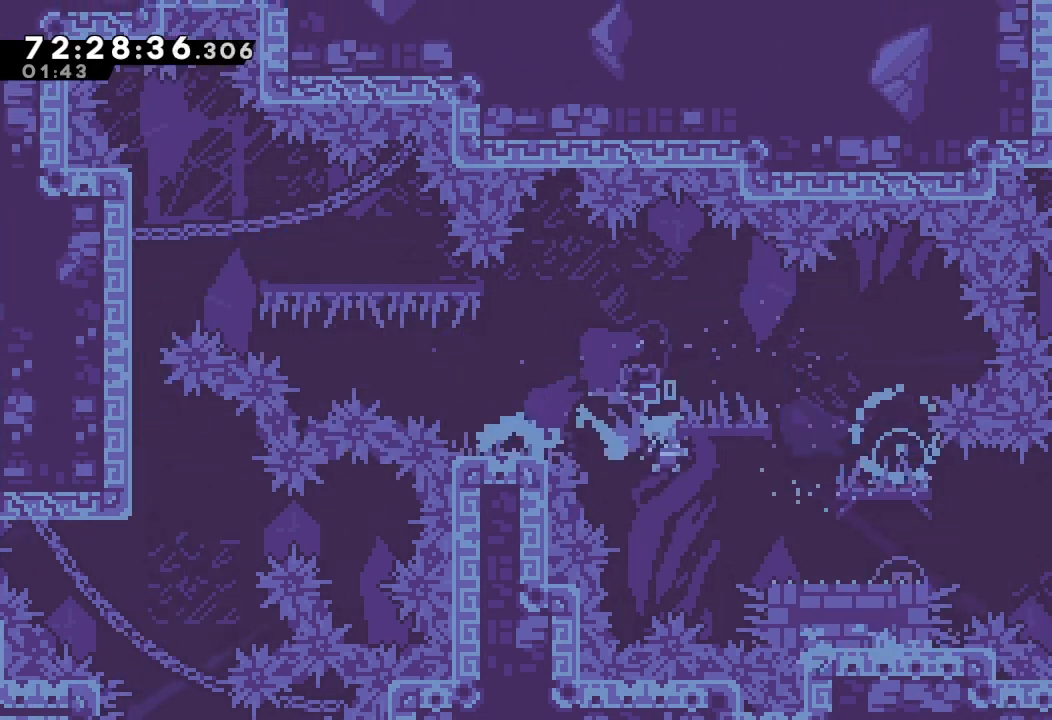
{"keys": ["d", "right"], "events": [[100, "s", "up"], [200, "down", "up"], [267, "d", "down"]]}
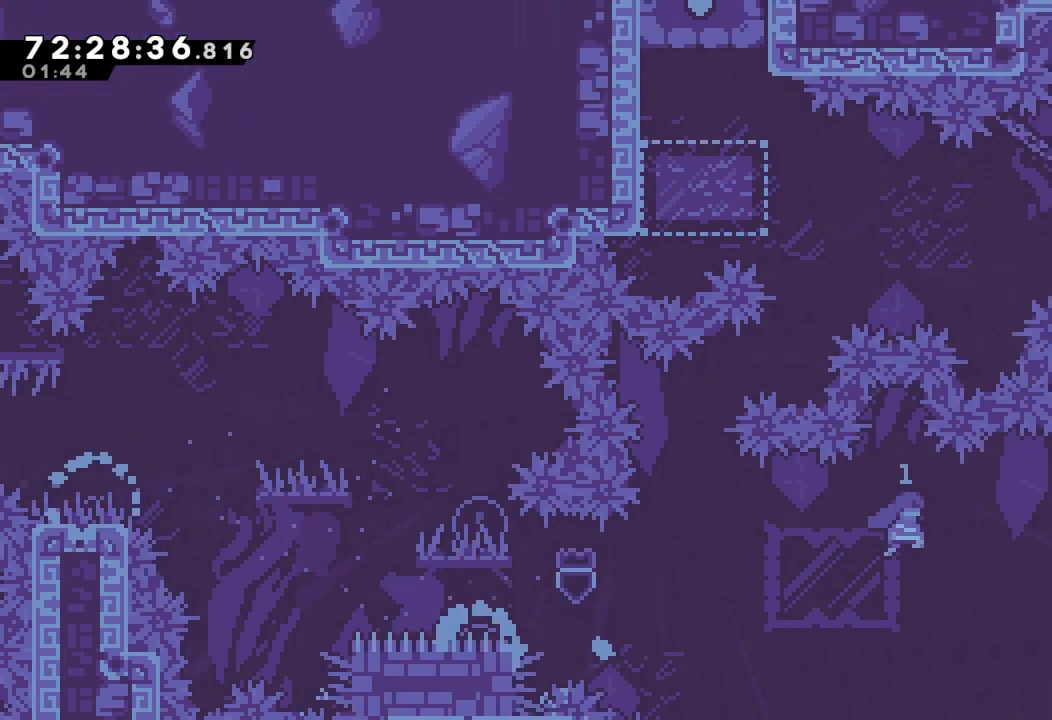
{"keys": ["s", "up"], "events": [[300, "d", "up"], [333, "right", "up"], [333, "s", "down"], [333, "up", "down"]]}
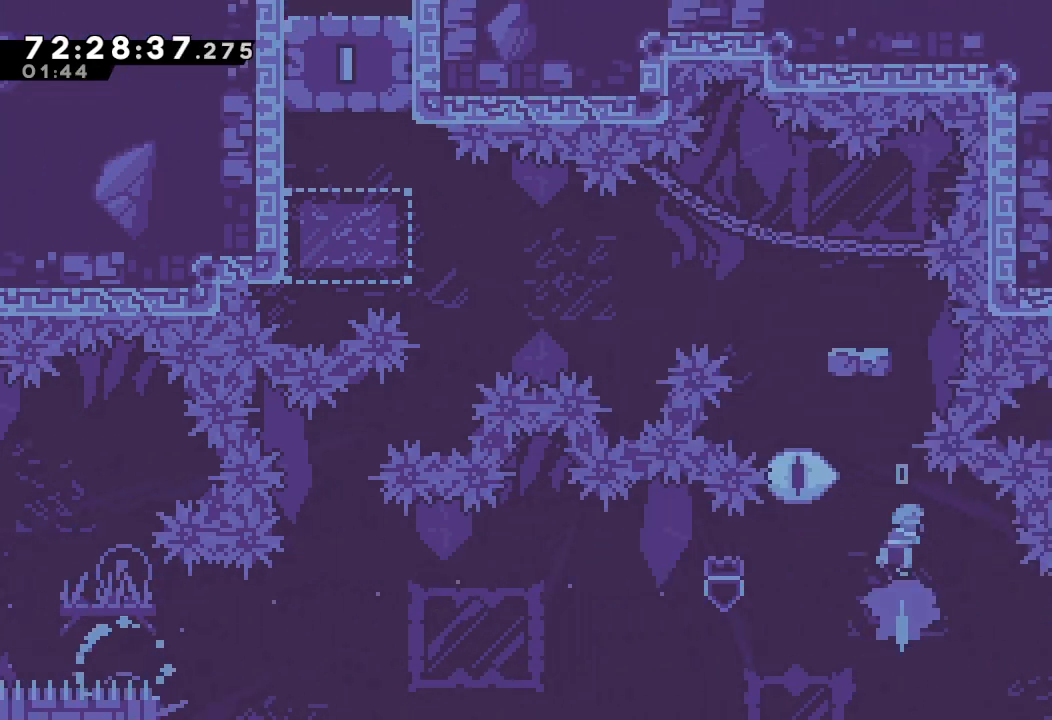
{"keys": [], "events": [[67, "left", "down"], [67, "up", "up"], [467, "s", "up"], [500, "left", "up"]]}
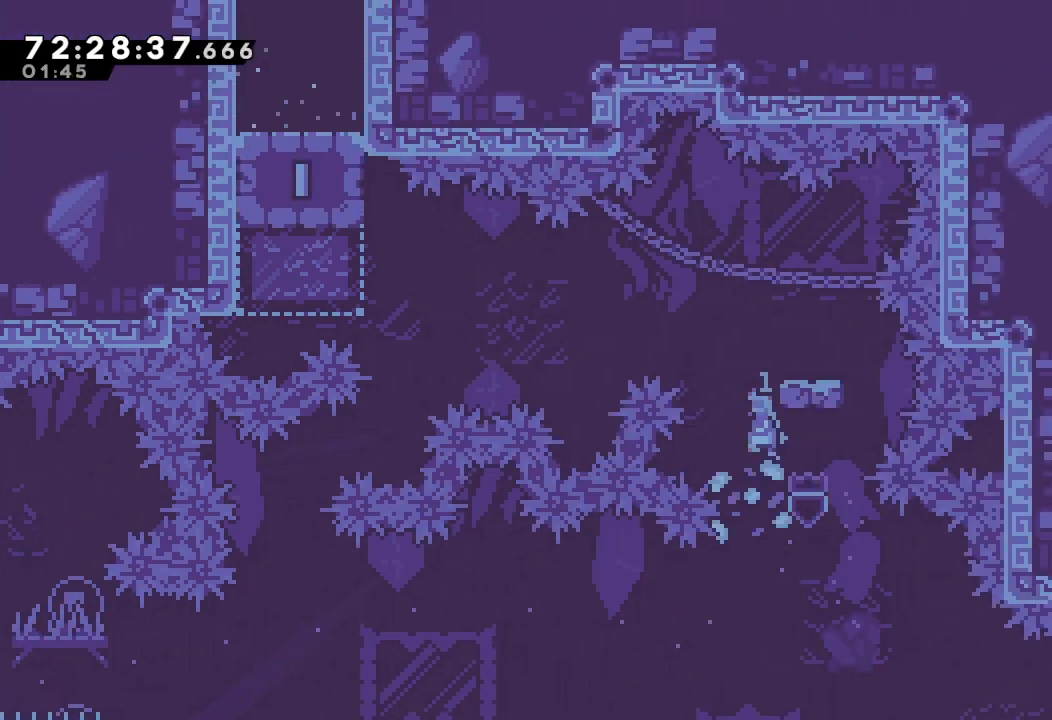
{"keys": ["s", "up"], "events": [[367, "s", "down"], [367, "up", "down"]]}
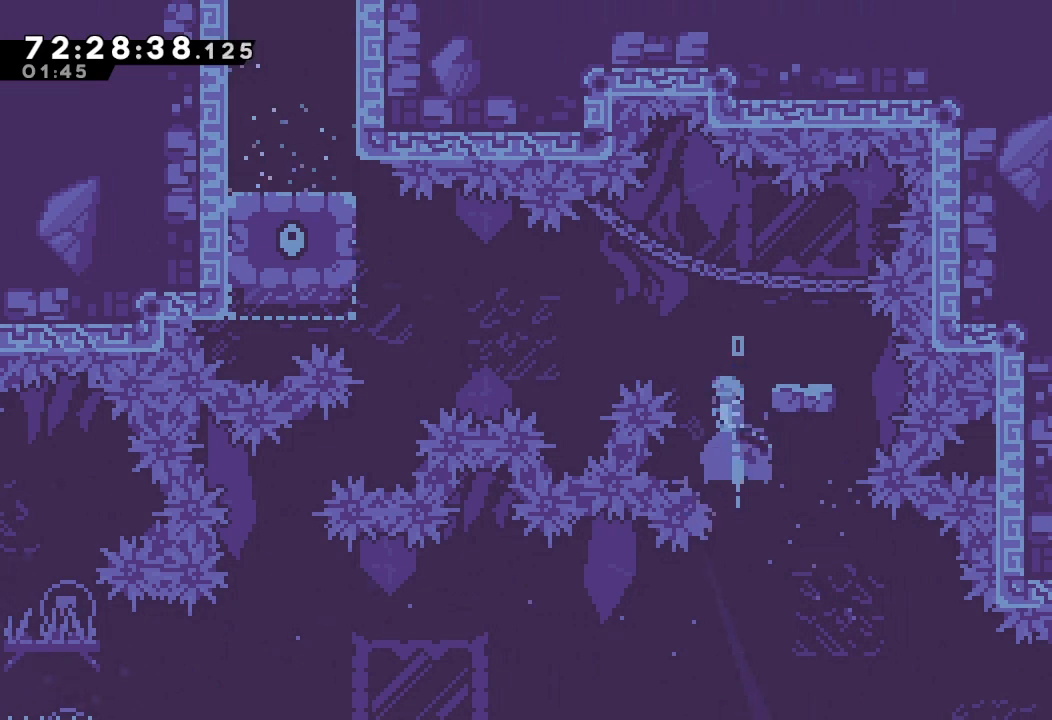
{"keys": [], "events": [[67, "up", "up"], [100, "s", "up"], [200, "right", "down"], [433, "right", "up"]]}
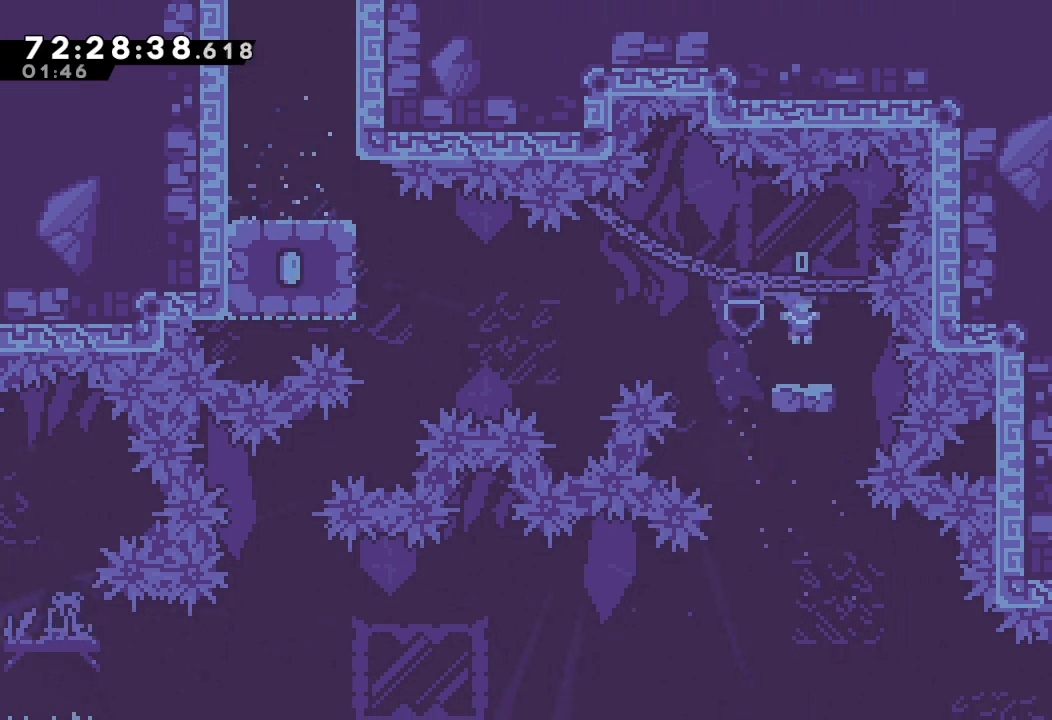
{"keys": ["a", "d", "left", "up"], "events": [[33, "down", "down"], [33, "s", "down"], [67, "left", "down"], [167, "down", "up"], [167, "s", "up"], [233, "d", "down"], [267, "up", "down"], [400, "a", "down"]]}
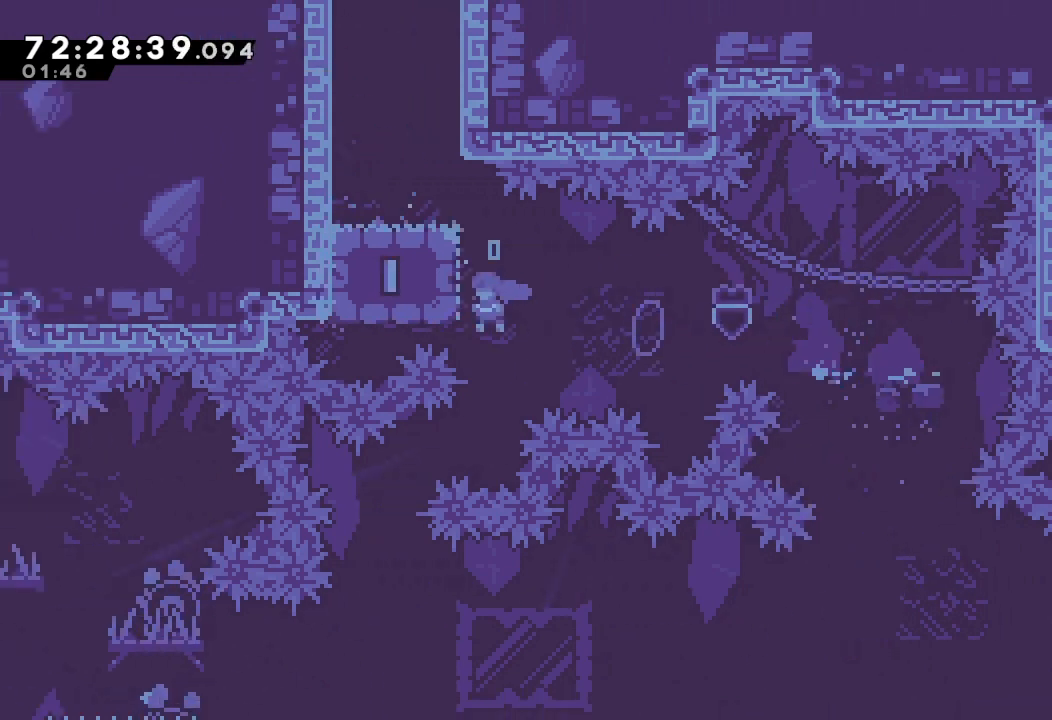
{"keys": ["a", "left", "up"], "events": [[200, "d", "up"]]}
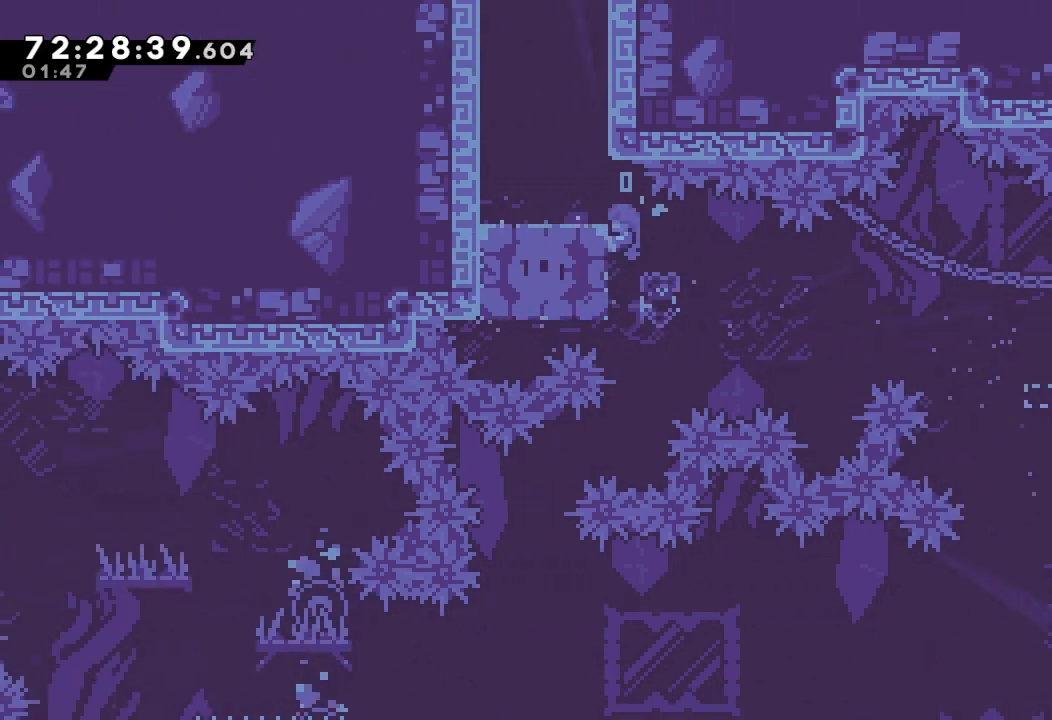
{"keys": ["s", "up"], "events": [[300, "up", "up"], [333, "a", "up"], [333, "left", "up"], [400, "s", "down"], [400, "up", "down"]]}
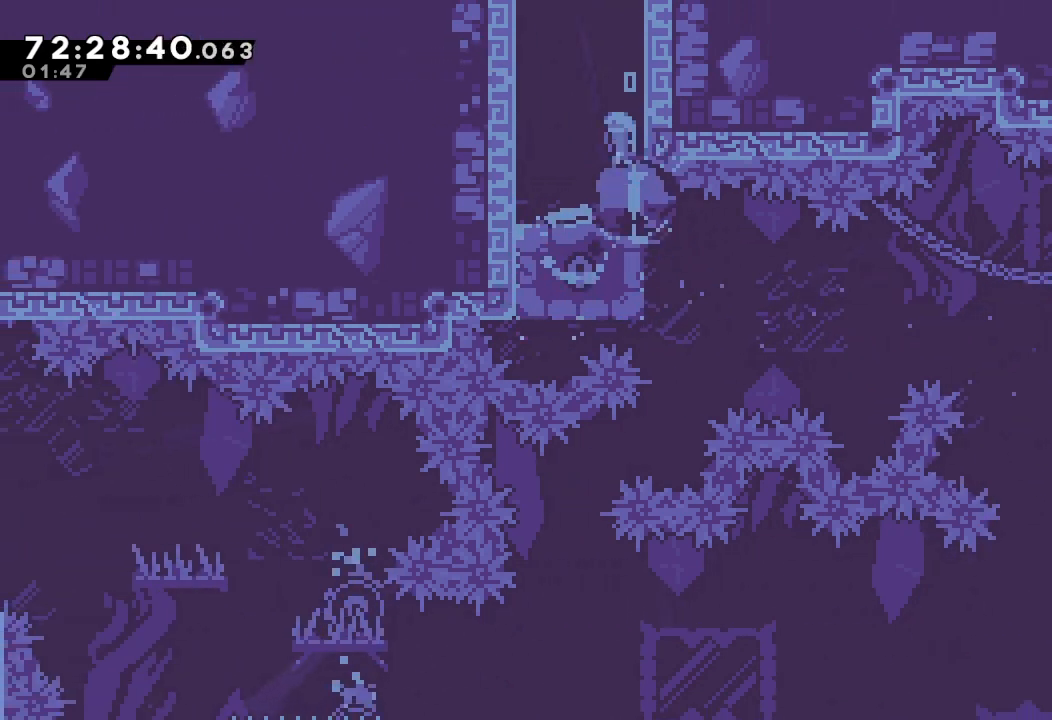
{"keys": ["a", "d", "right"], "events": [[67, "s", "up"], [133, "a", "down"], [167, "up", "up"], [367, "right", "down"], [433, "d", "down"]]}
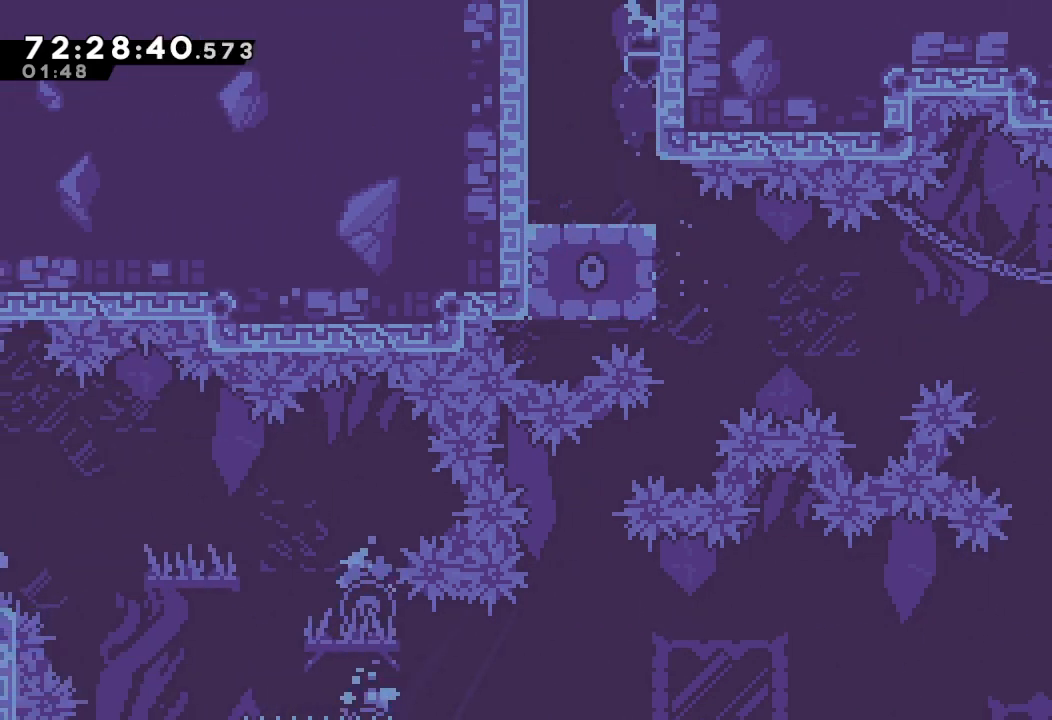
{"keys": ["a", "d"], "events": [[200, "right", "up"]]}
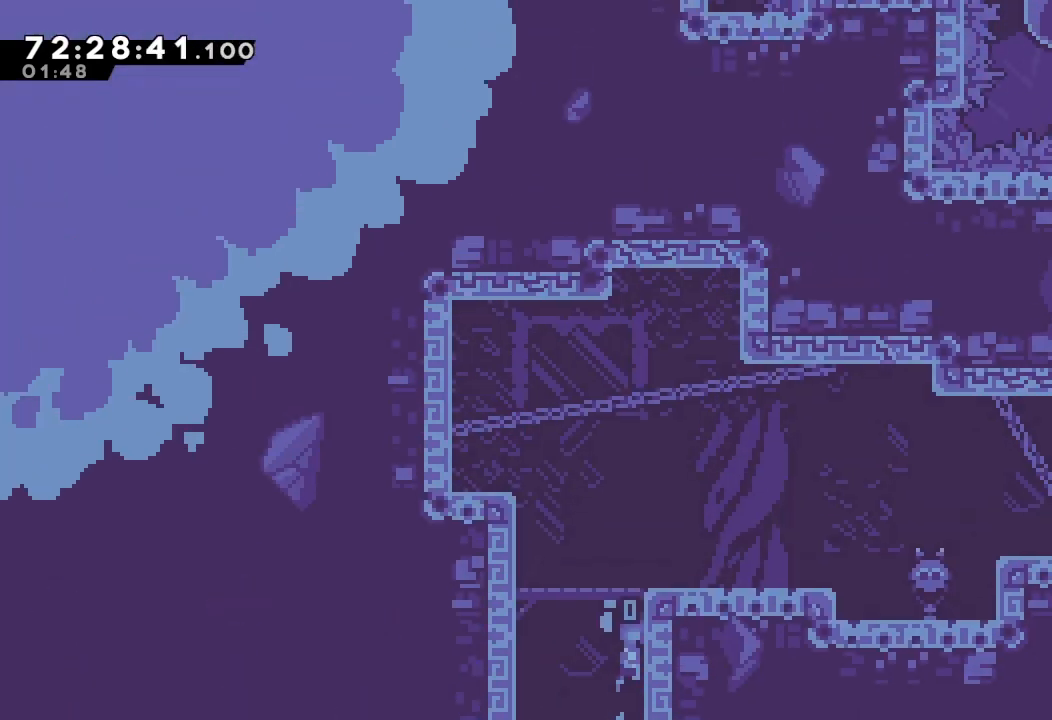
{"keys": ["a", "d", "right"], "events": [[100, "d", "up"], [200, "d", "down"], [300, "right", "down"]]}
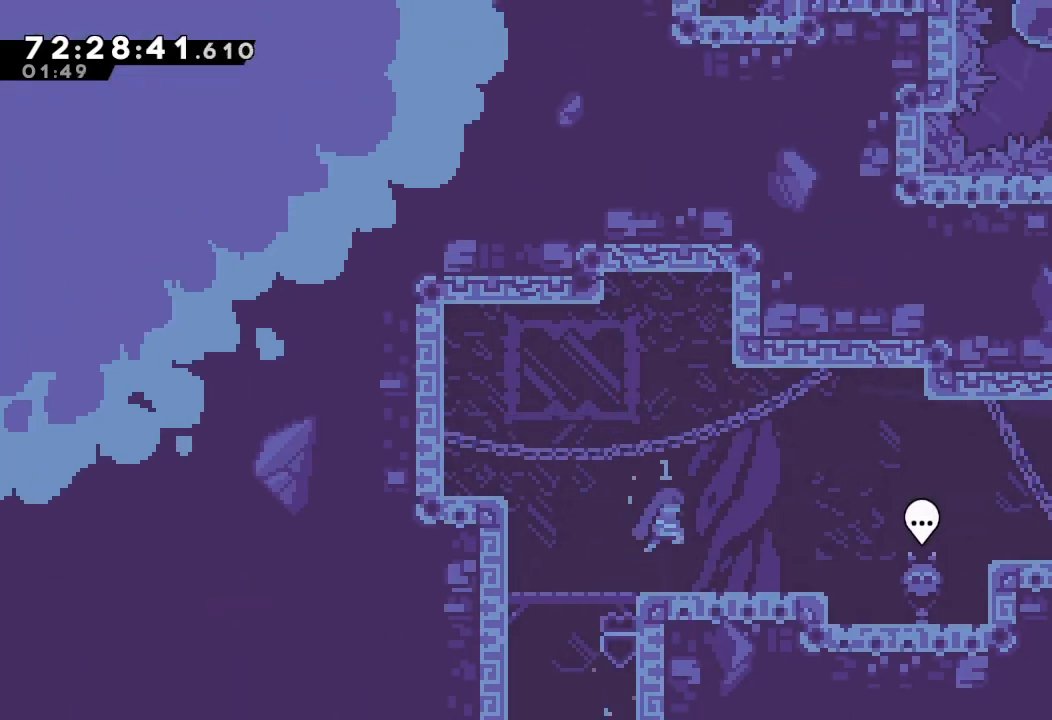
{"keys": ["a", "right"], "events": [[33, "d", "up"], [167, "s", "down"], [467, "s", "up"]]}
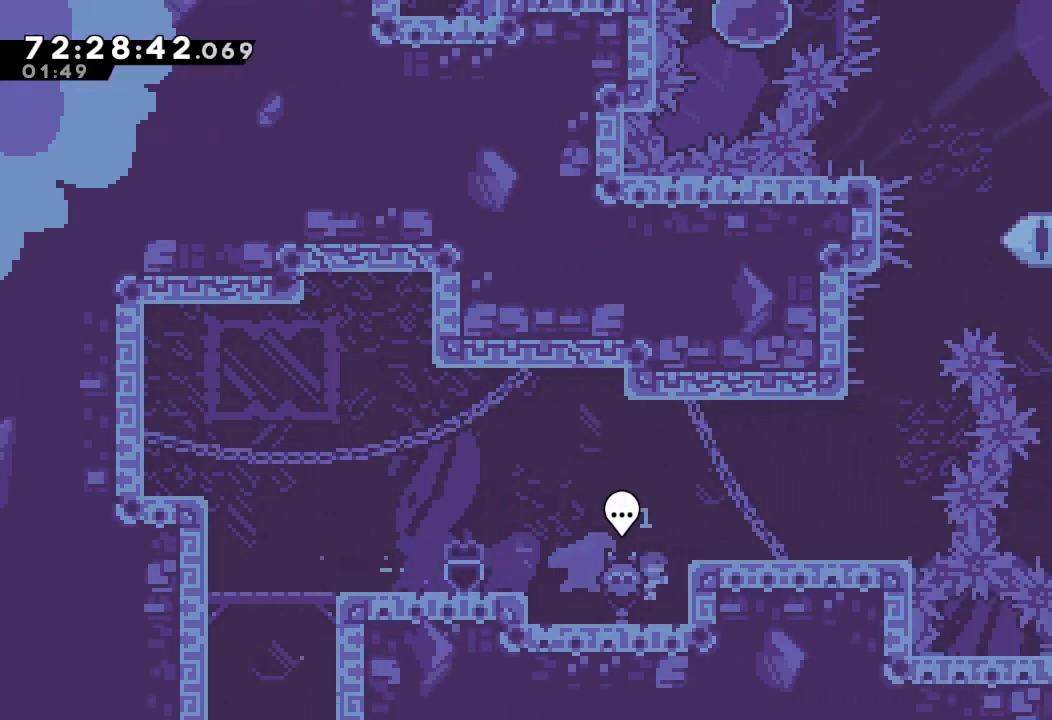
{"keys": ["right"], "events": [[100, "d", "down"], [400, "a", "up"], [400, "d", "up"]]}
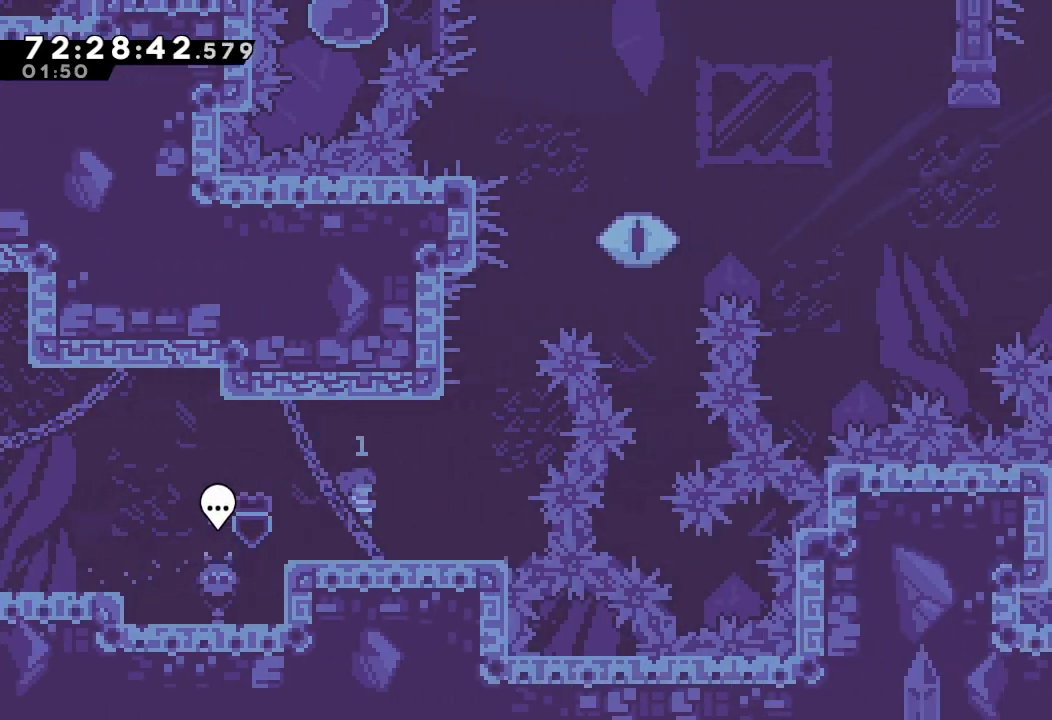
{"keys": ["left"], "events": [[300, "right", "up"], [467, "left", "down"]]}
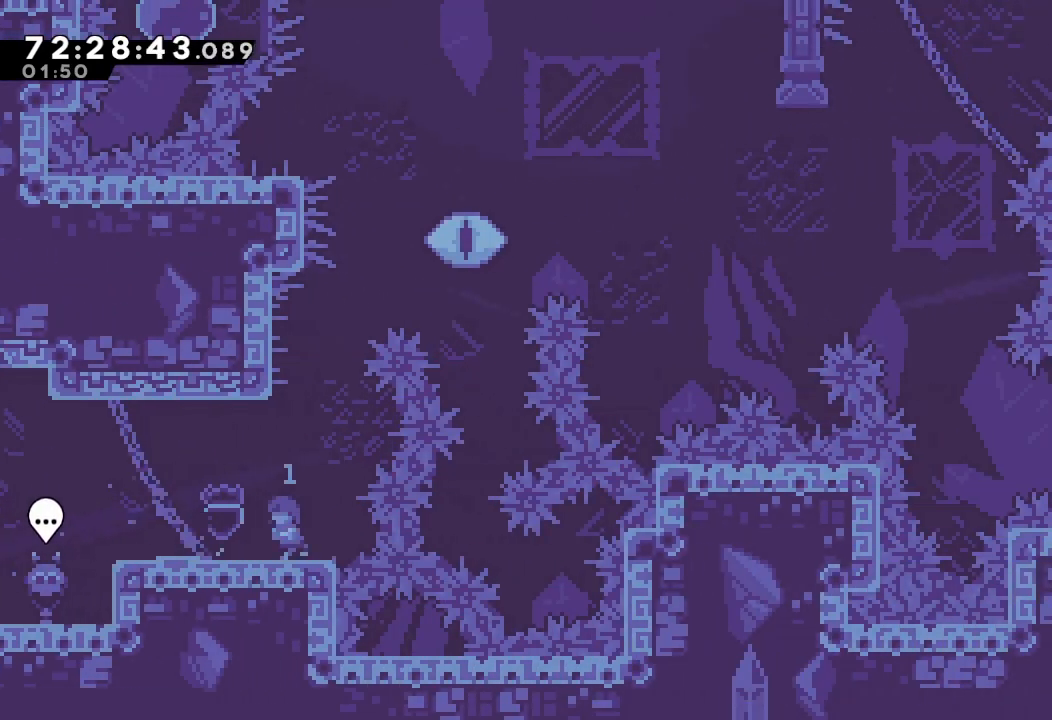
{"keys": ["s", "up"], "events": [[33, "left", "up"], [367, "s", "down"], [367, "up", "down"]]}
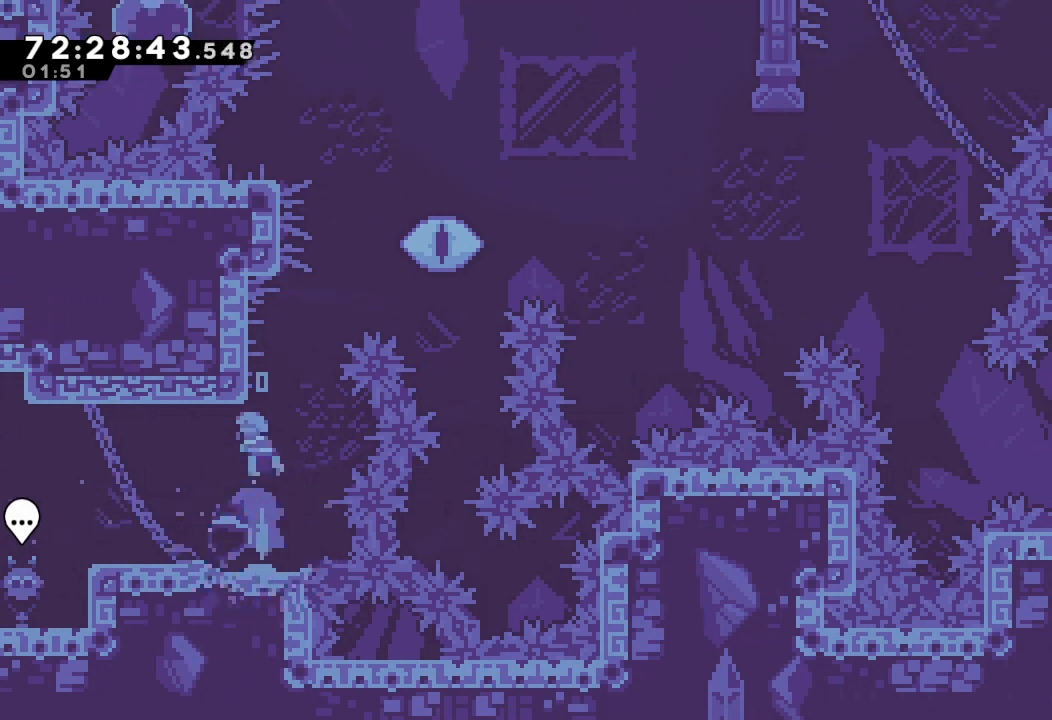
{"keys": ["d", "right"], "events": [[33, "s", "up"], [100, "up", "up"], [133, "d", "down"], [433, "right", "down"]]}
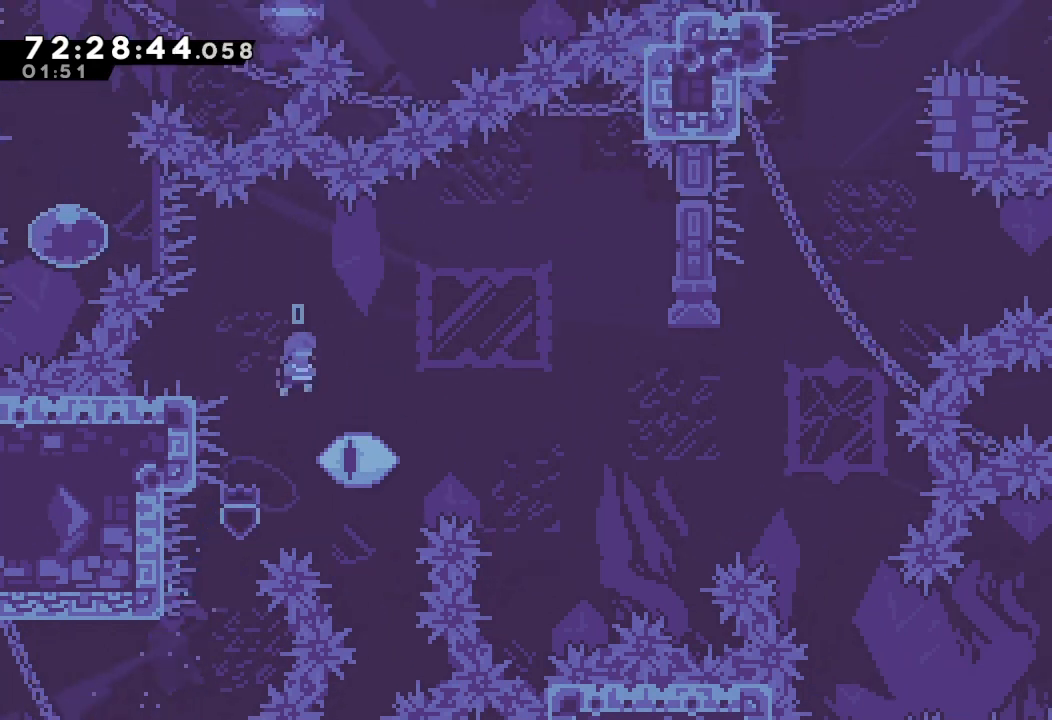
{"keys": ["d", "left"], "events": [[100, "right", "up"], [333, "left", "down"]]}
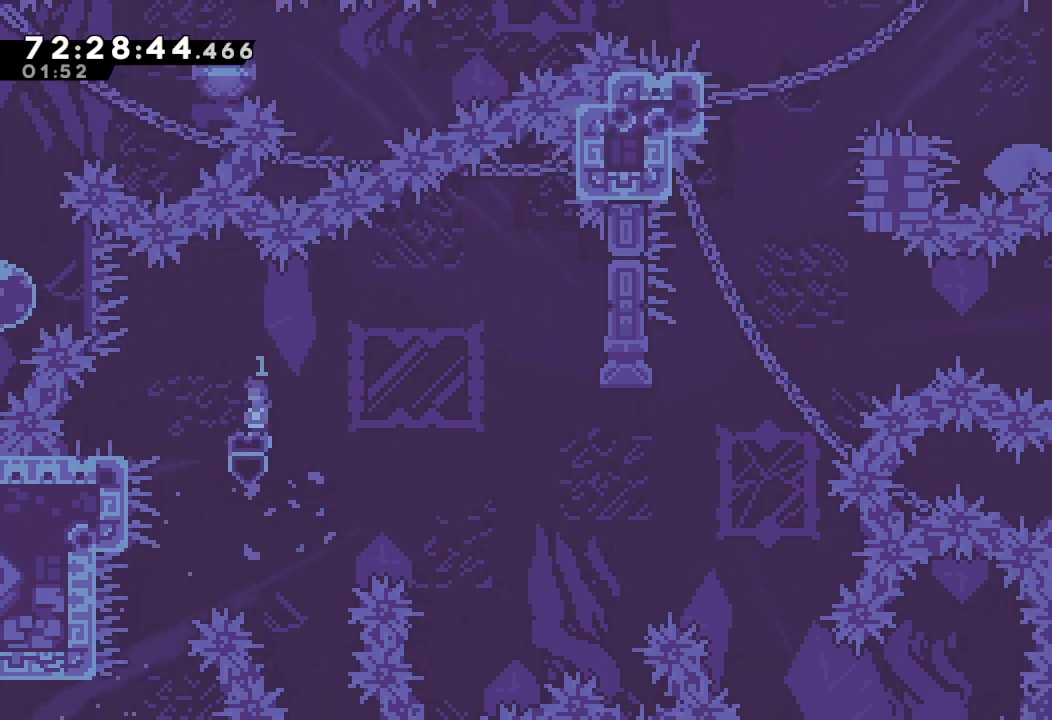
{"keys": ["d", "right"], "events": [[200, "d", "up"], [200, "down", "down"], [233, "s", "down"], [367, "d", "down"], [367, "down", "up"], [367, "left", "up"], [367, "right", "down"], [367, "s", "up"]]}
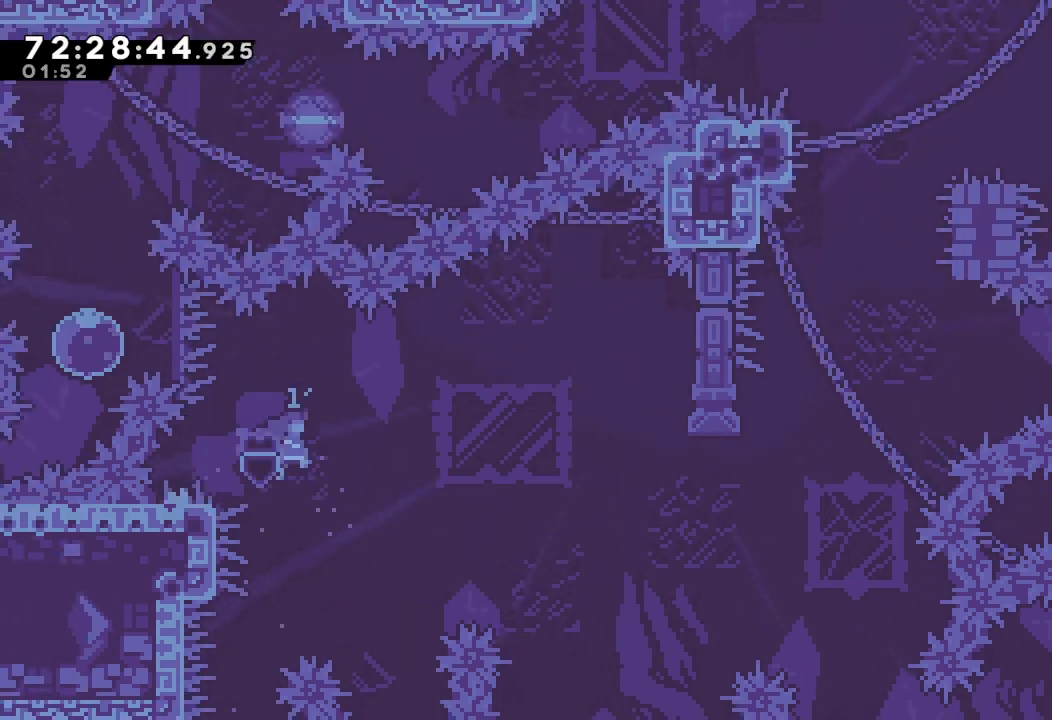
{"keys": ["s", "up"], "events": [[367, "d", "up"], [467, "right", "up"], [467, "s", "down"], [467, "up", "down"]]}
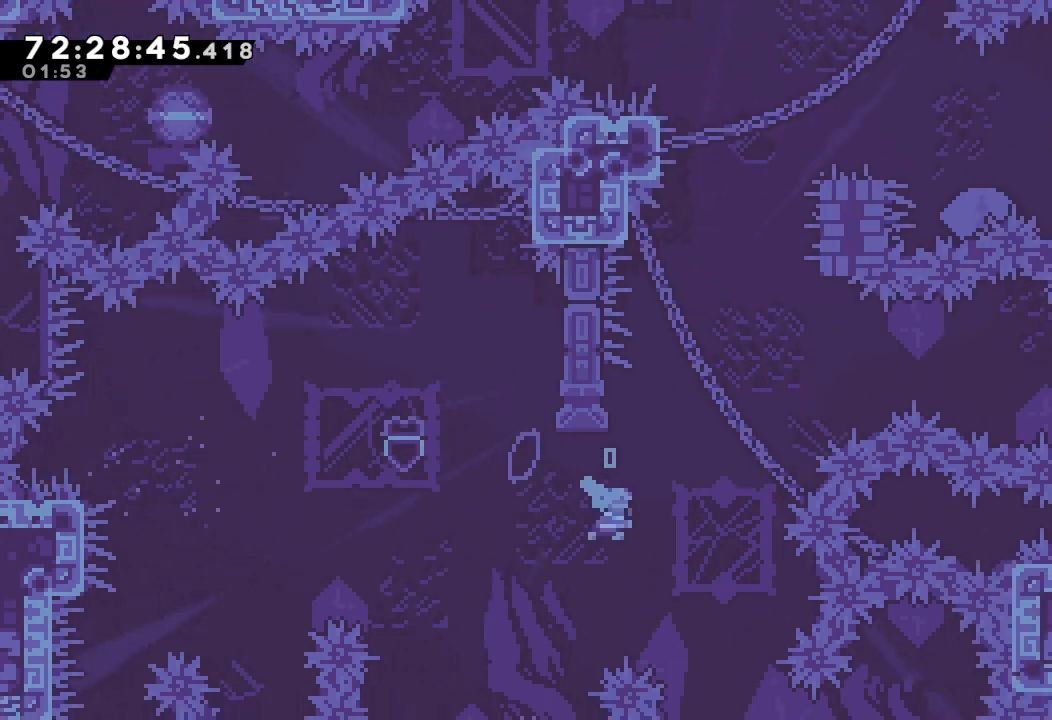
{"keys": ["d", "right"], "events": [[100, "s", "up"], [167, "d", "down"], [167, "right", "down"], [167, "up", "up"]]}
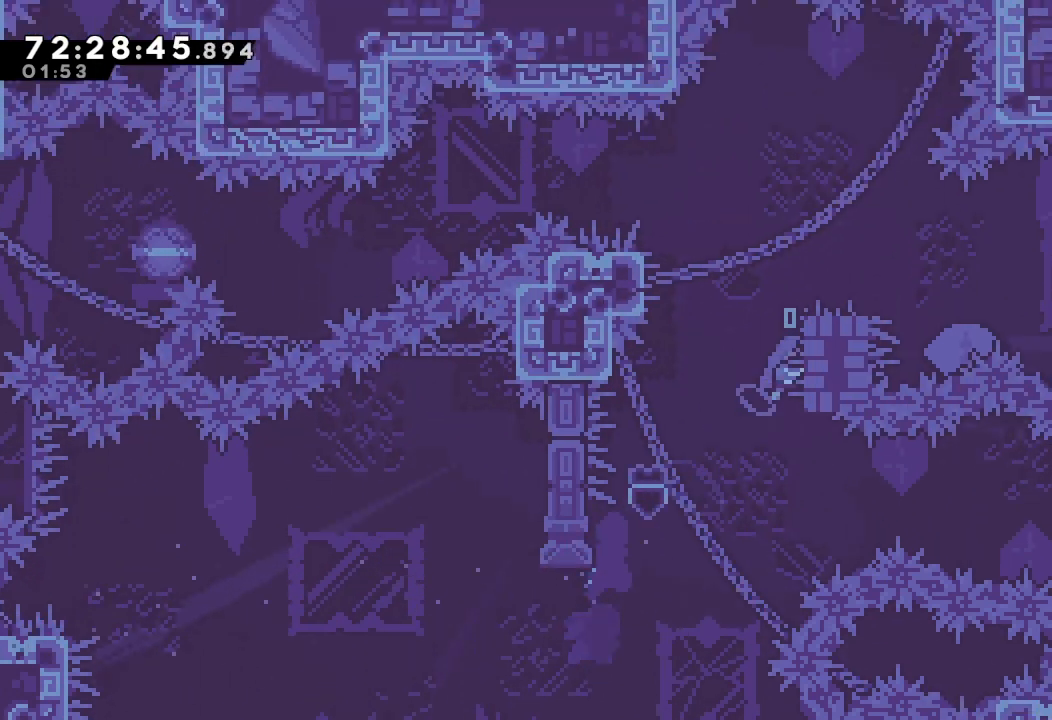
{"keys": ["d", "right"], "events": [[33, "right", "up"], [67, "left", "down"], [367, "d", "up"], [367, "right", "down"], [400, "d", "down"], [400, "left", "up"]]}
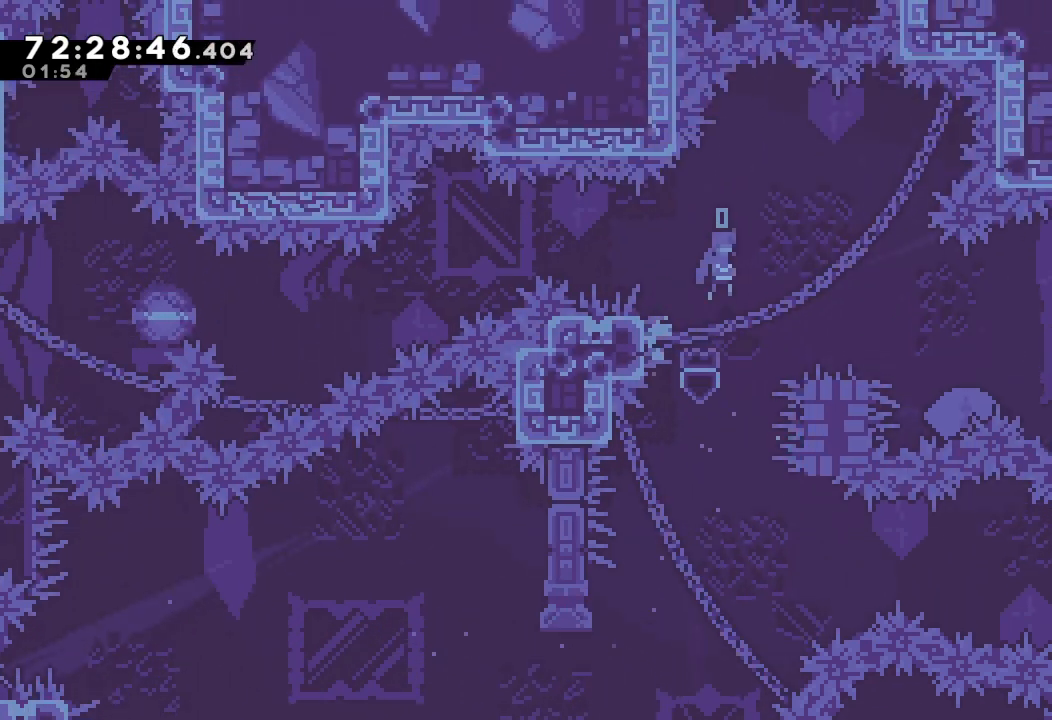
{"keys": ["d", "right"], "events": []}
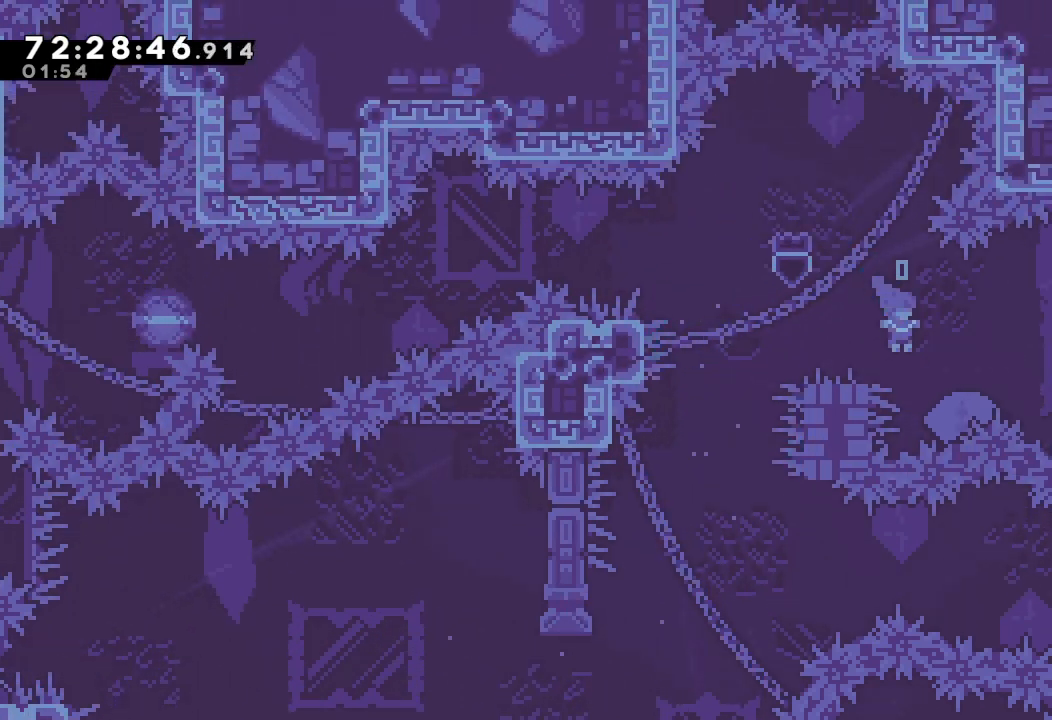
{"keys": ["right"], "events": [[467, "d", "up"]]}
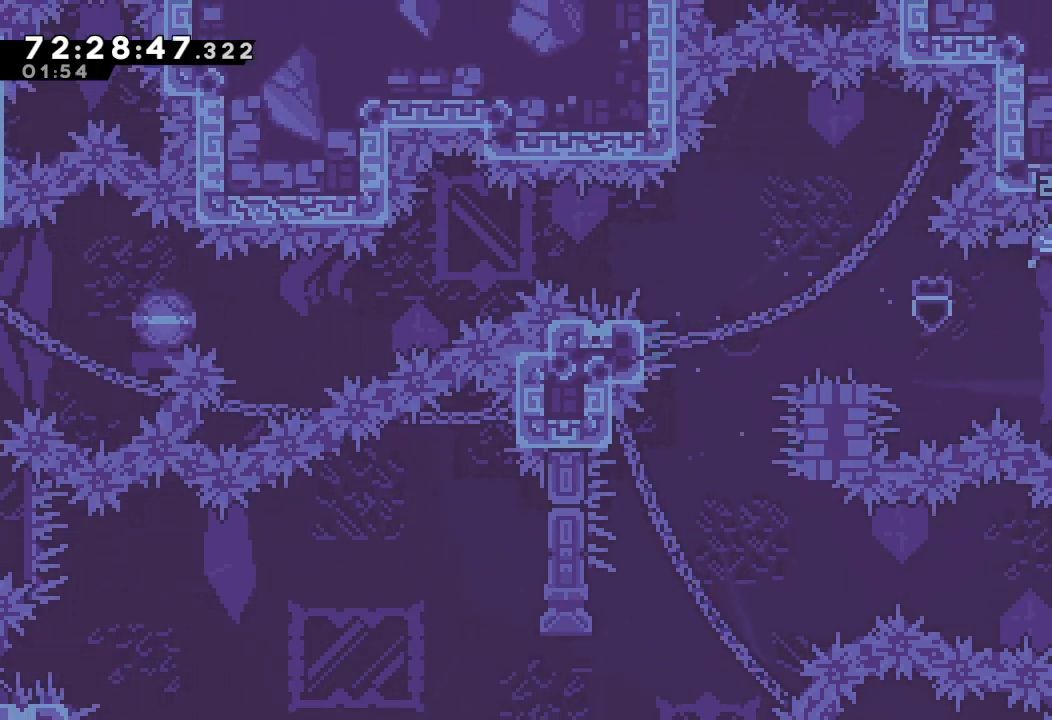
{"keys": ["left"], "events": [[133, "right", "up"], [300, "left", "down"], [300, "s", "down"], [500, "s", "up"]]}
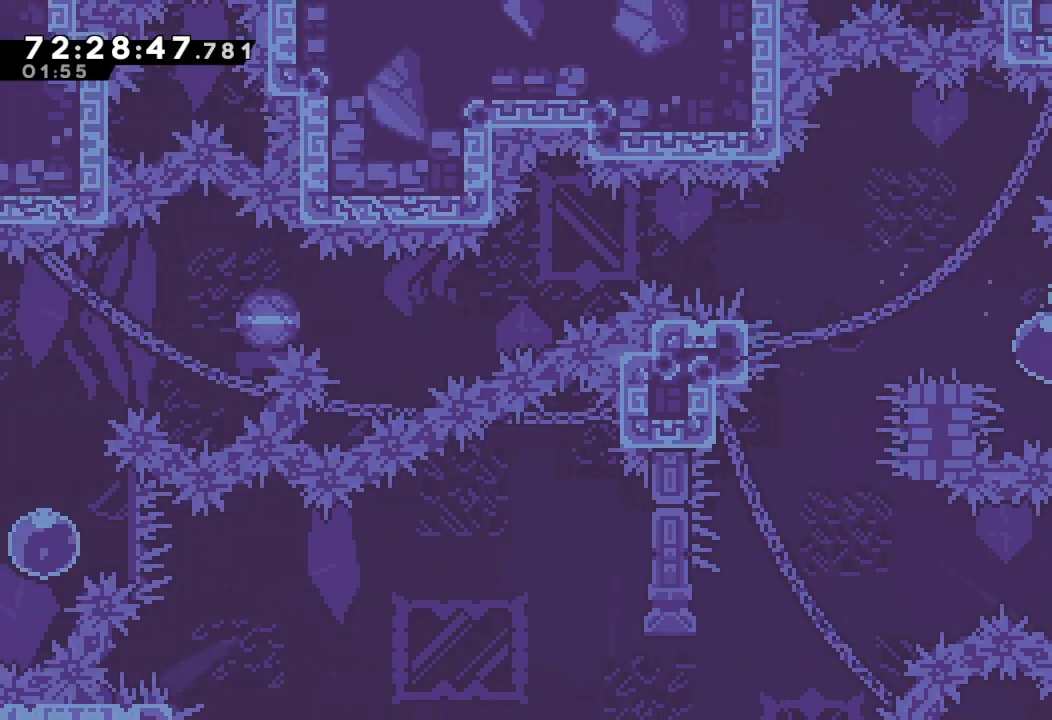
{"keys": ["d", "left"], "events": [[133, "d", "down"]]}
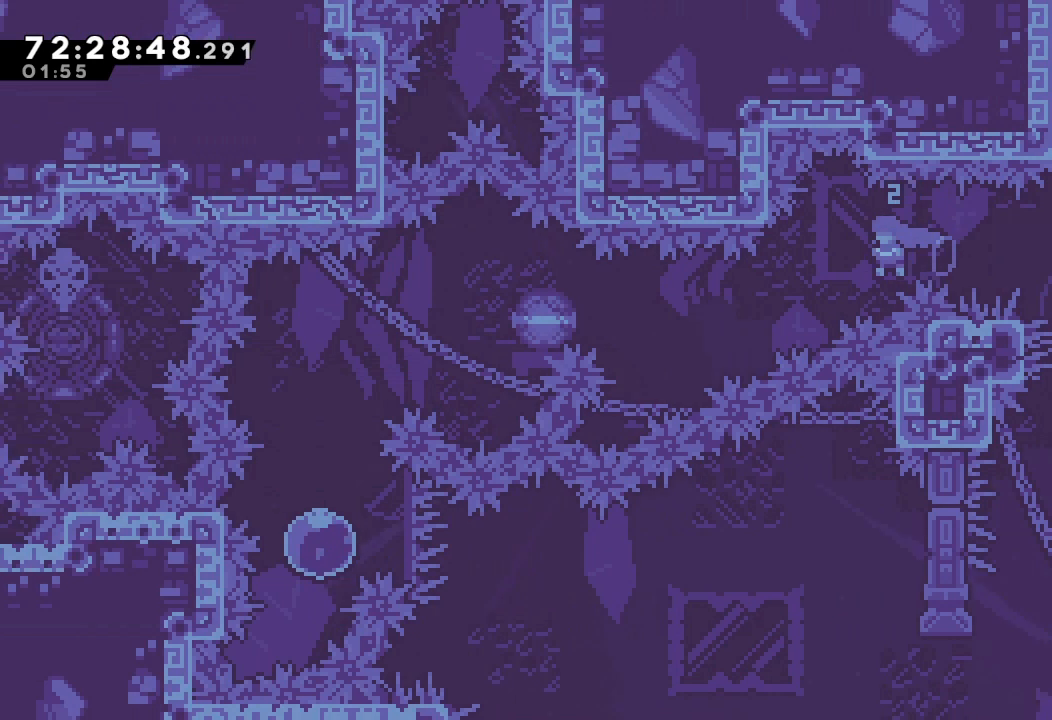
{"keys": ["left", "s"], "events": [[100, "d", "up"], [167, "s", "down"], [333, "s", "up"], [433, "s", "down"]]}
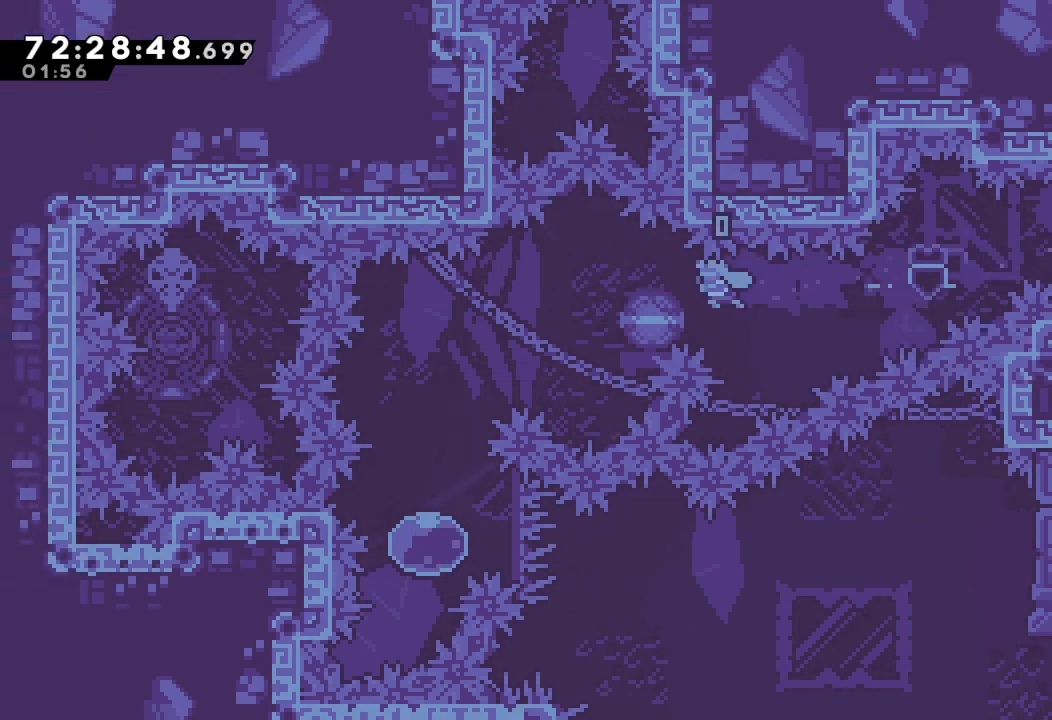
{"keys": ["left"], "events": [[100, "a", "down"], [500, "a", "up"], [500, "s", "up"]]}